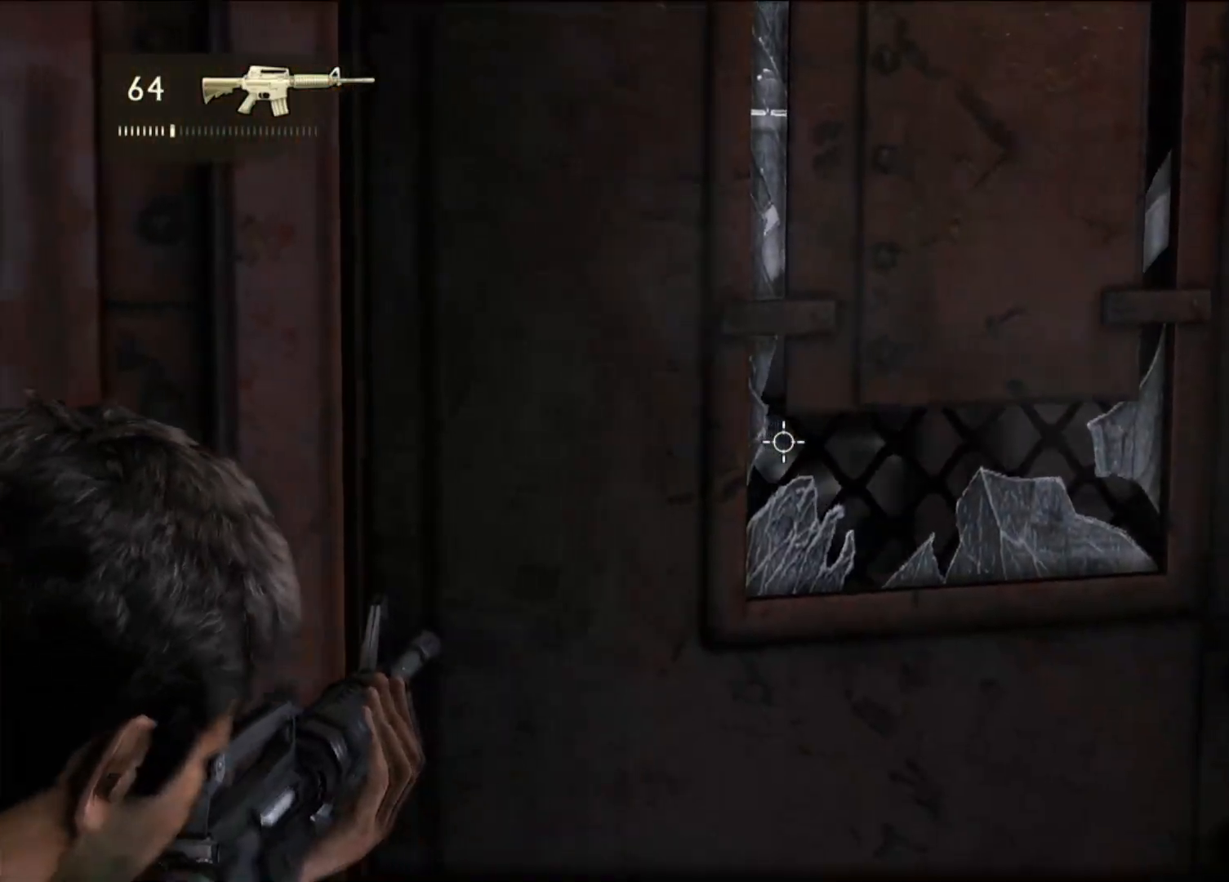
Gameplay with a controller (PlayStation layout); each line is a JSON object with the inputs held at the frame after it. "events" lists button and stick changes between this image and that frame as [ms after this image, input, new state], when the widget could be followed in between. Not read: R3.
{"buttons": ["L2"], "left_stick": "left", "right_stick": "center", "events": [[67, "left_stick", "right"], [183, "left_stick", "center"], [217, "right_stick", "center"], [383, "left_stick", "left"]]}
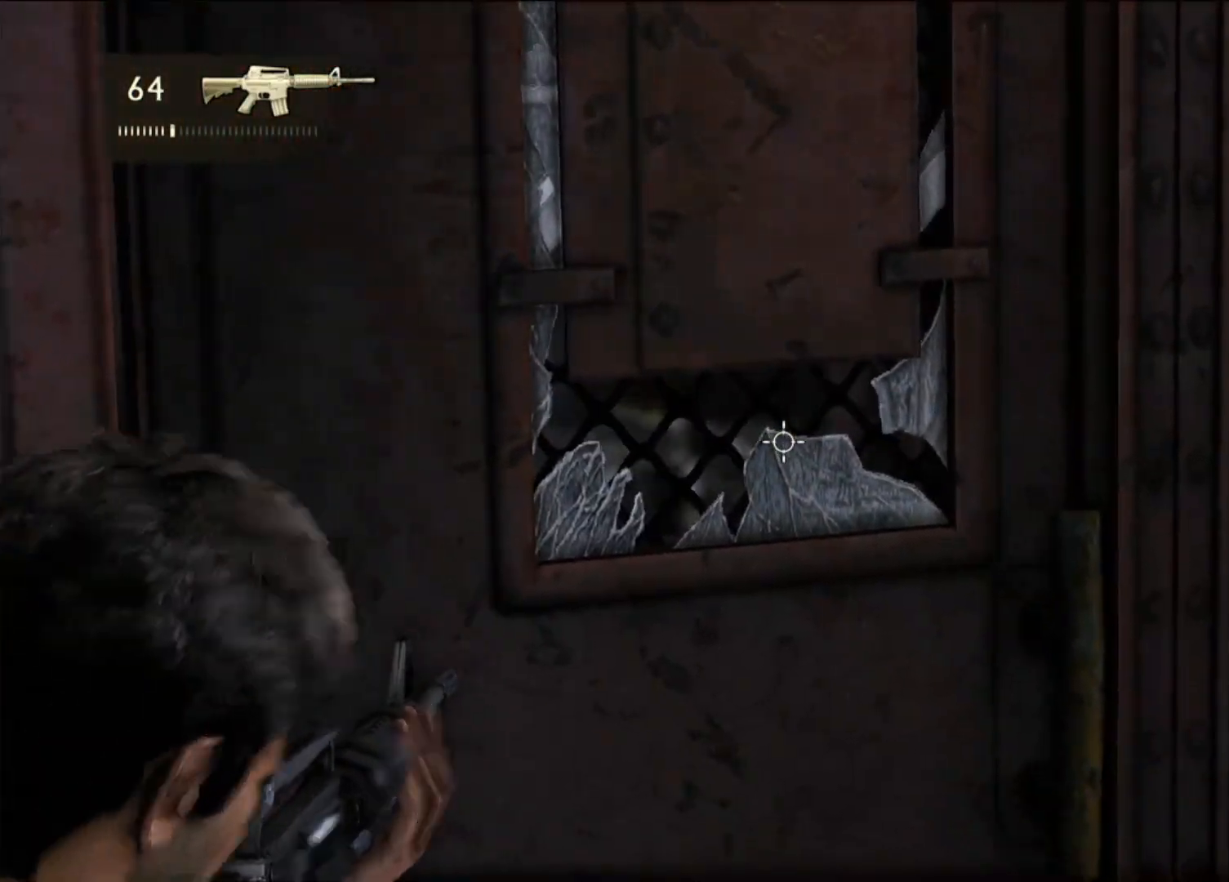
{"buttons": ["L2"], "left_stick": "center", "right_stick": "center", "events": [[17, "left_stick", "center"], [100, "right_stick", "down-left"], [300, "right_stick", "center"]]}
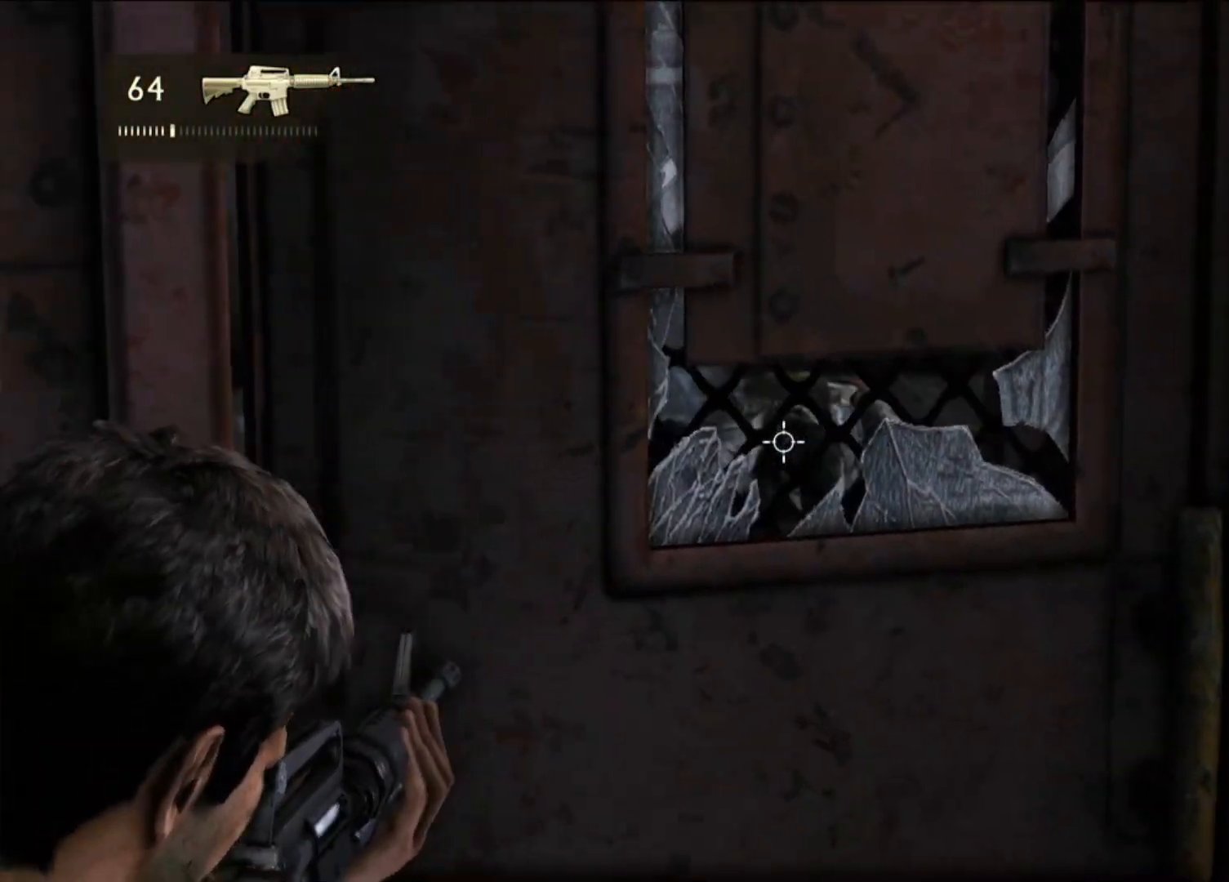
{"buttons": [], "left_stick": "center", "right_stick": "center", "events": [[183, "L2", "up"], [250, "R1", "down"], [433, "R1", "up"]]}
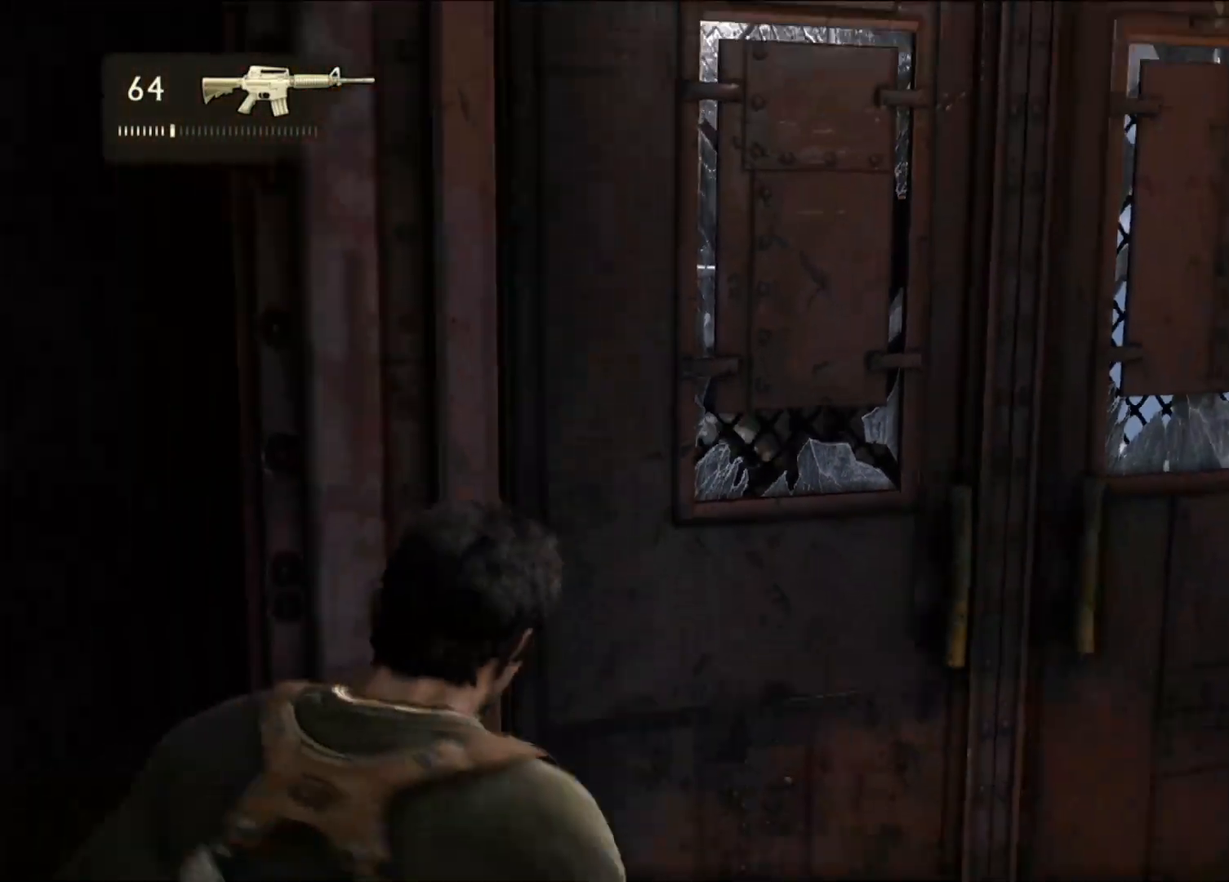
{"buttons": [], "left_stick": "down", "right_stick": "center", "events": [[150, "right_stick", "down-left"], [333, "left_stick", "down"], [417, "right_stick", "center"]]}
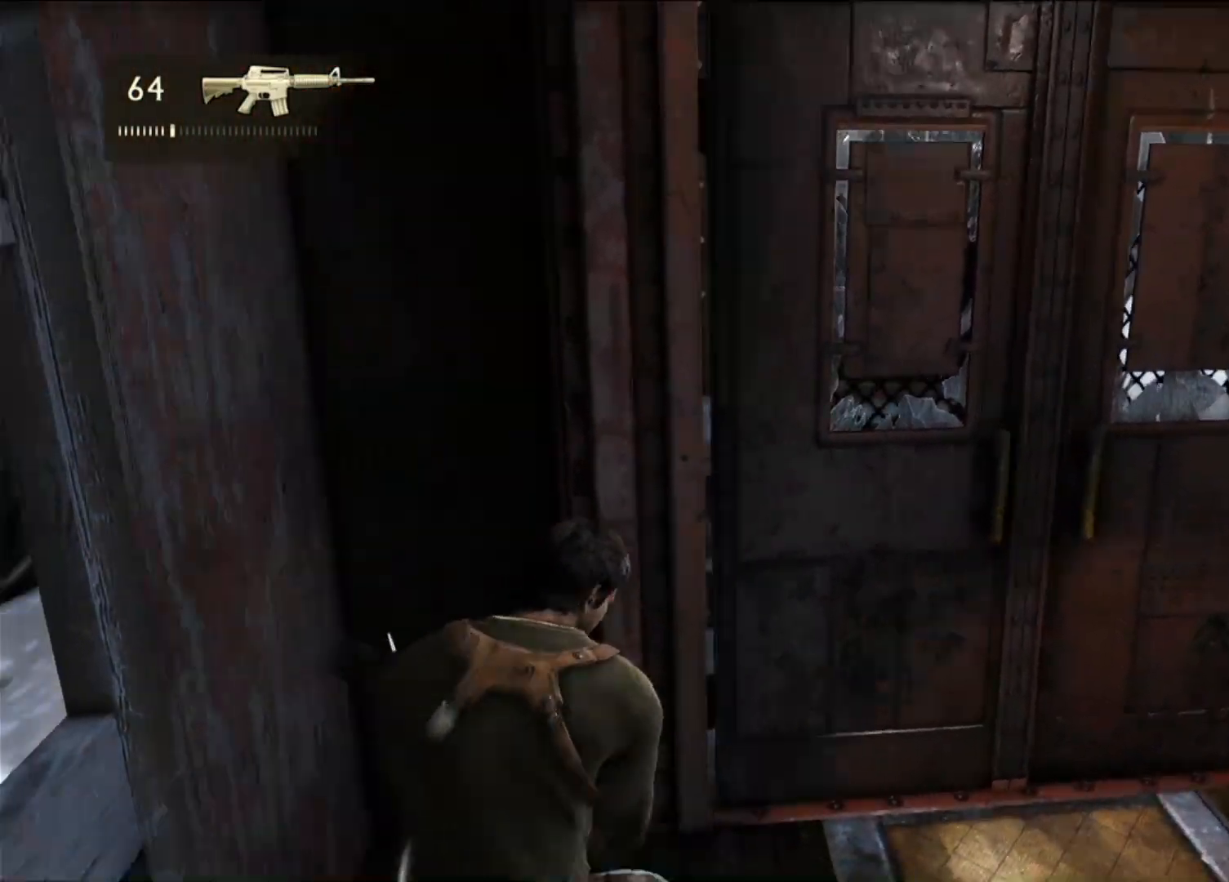
{"buttons": [], "left_stick": "down", "right_stick": "right", "events": [[183, "right_stick", "right"]]}
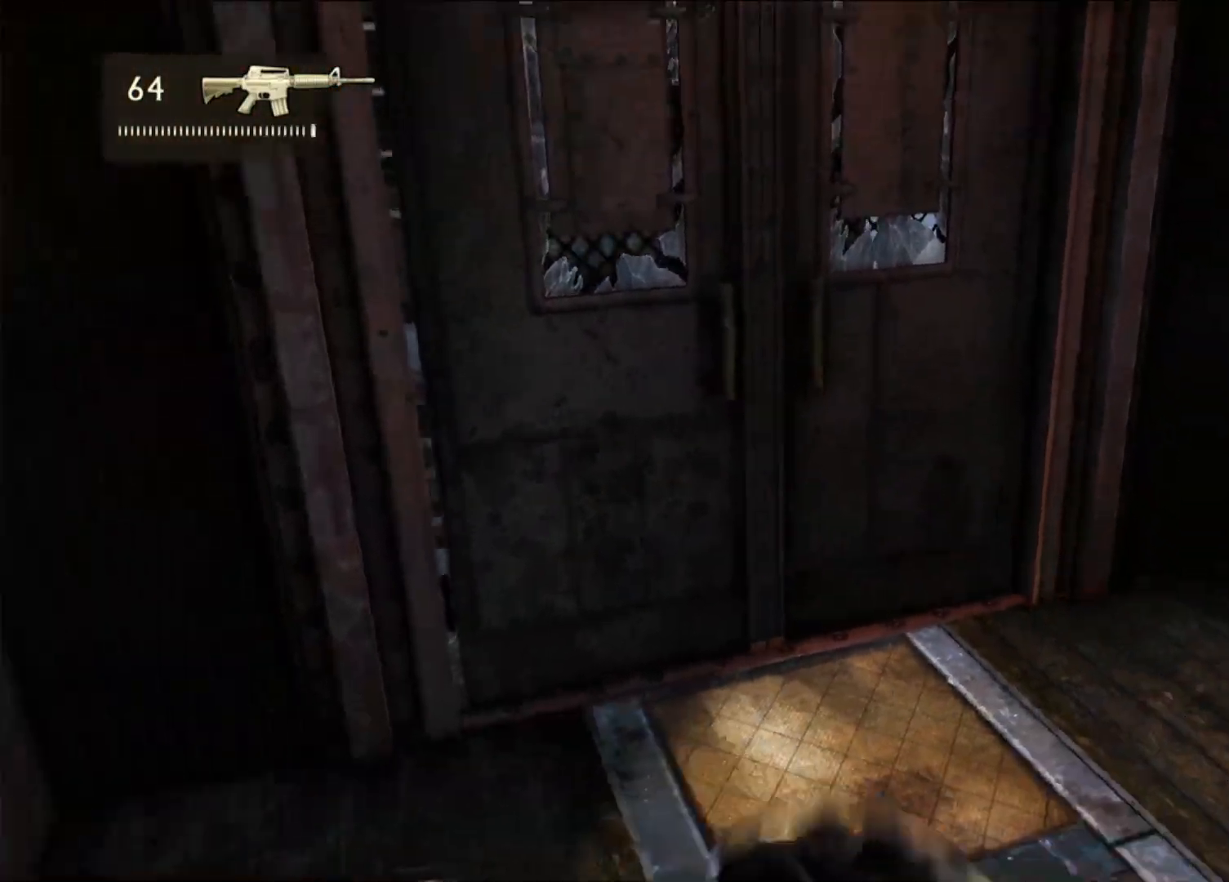
{"buttons": [], "left_stick": "up-right", "right_stick": "right", "events": [[67, "left_stick", "down-right"], [233, "left_stick", "right"], [350, "left_stick", "up-right"]]}
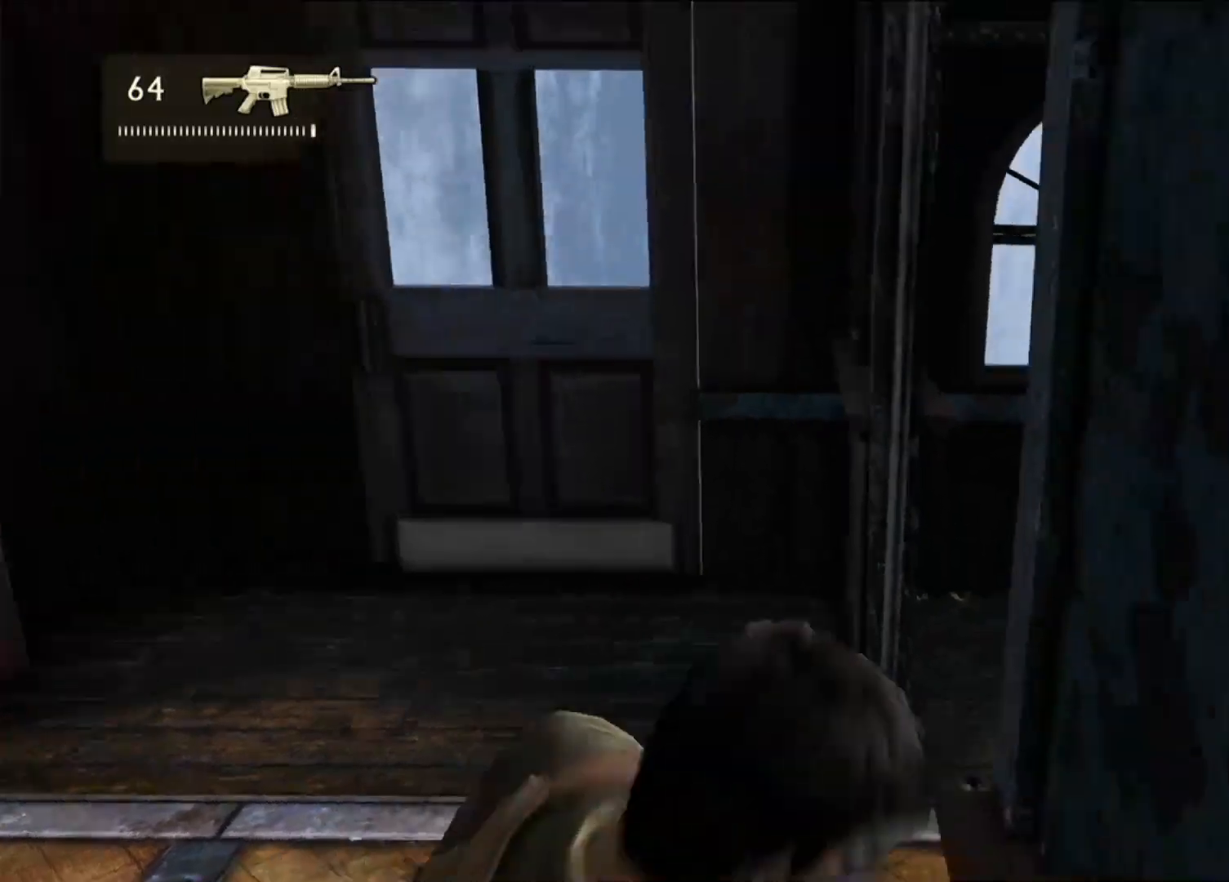
{"buttons": [], "left_stick": "up-left", "right_stick": "center", "events": [[400, "left_stick", "up-left"], [450, "right_stick", "center"]]}
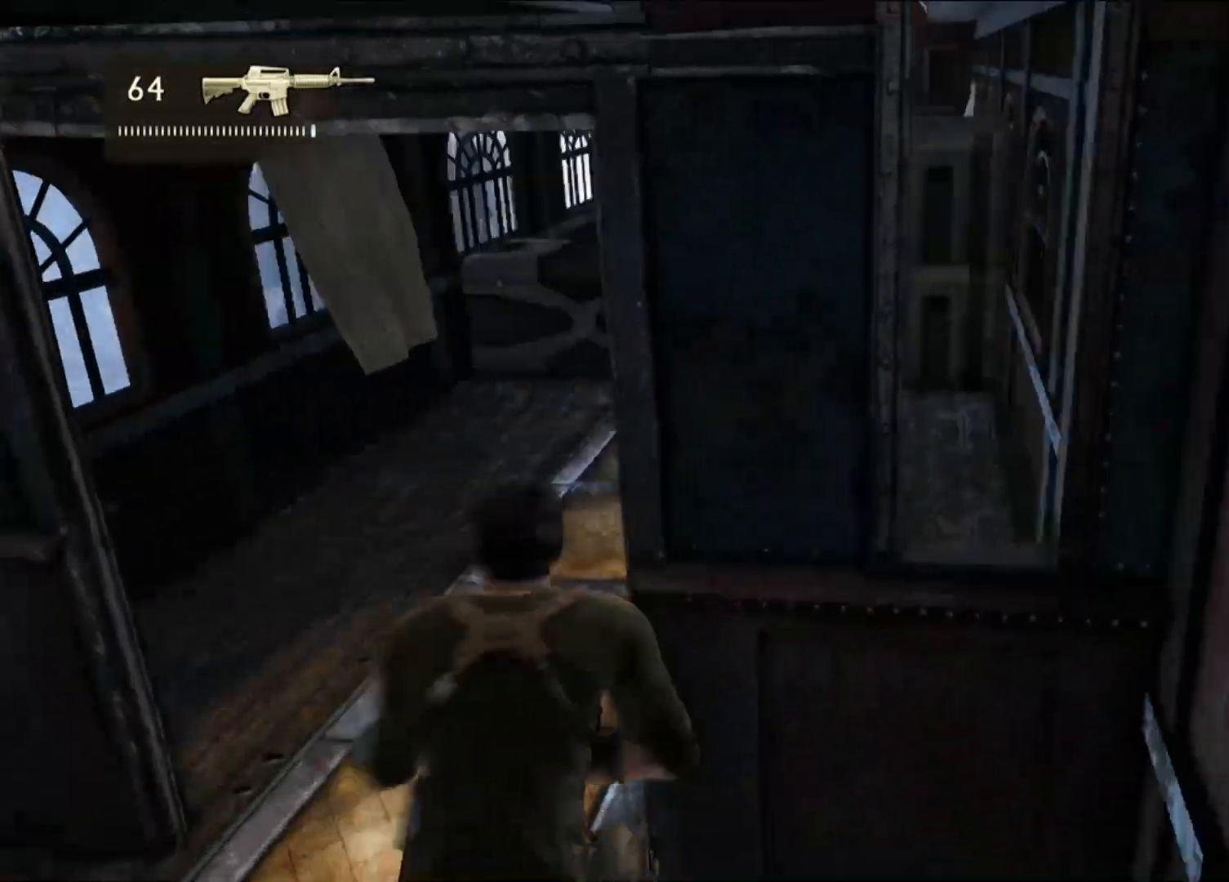
{"buttons": [], "left_stick": "up-left", "right_stick": "right", "events": [[67, "right_stick", "right"], [200, "right_stick", "up-right"], [417, "right_stick", "right"]]}
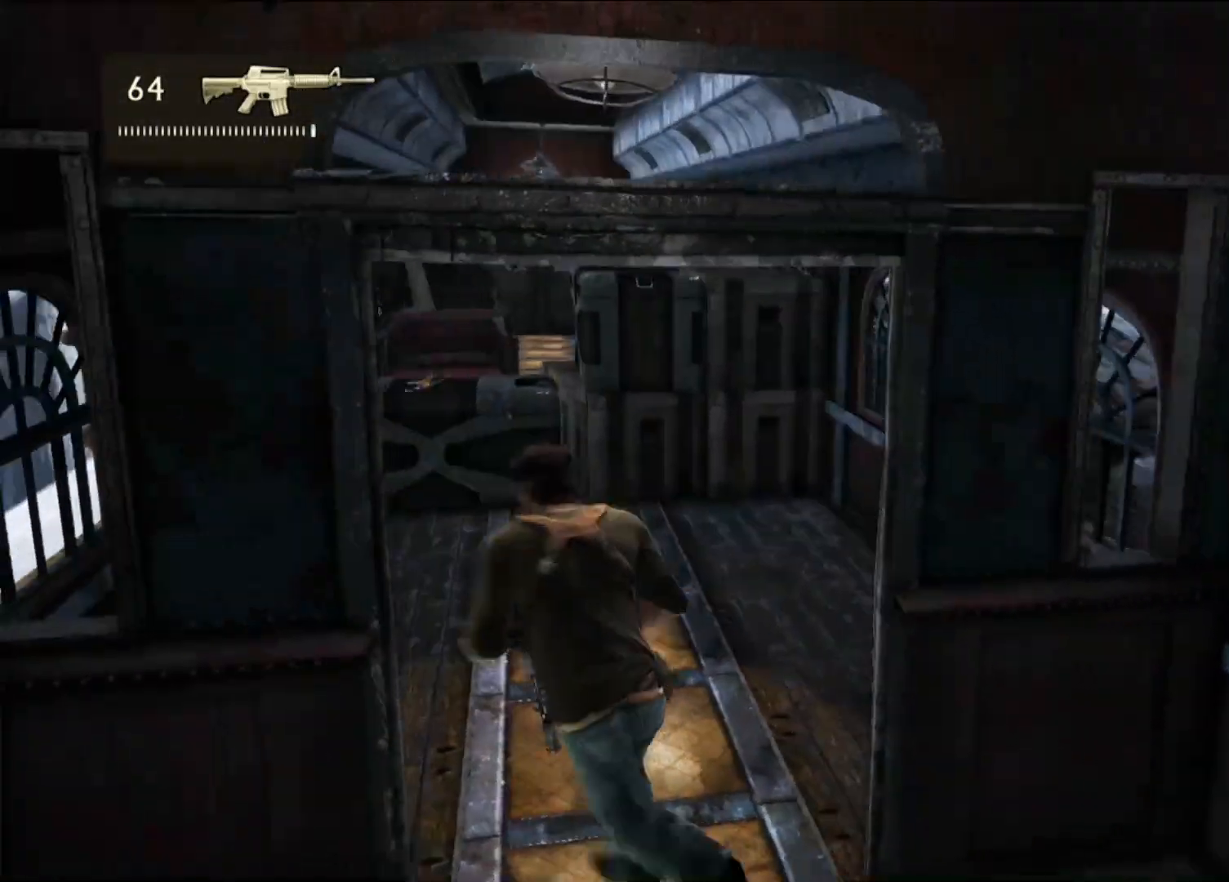
{"buttons": [], "left_stick": "up-left", "right_stick": "up-right", "events": [[133, "right_stick", "center"], [200, "right_stick", "right"], [383, "right_stick", "center"], [483, "right_stick", "up-right"]]}
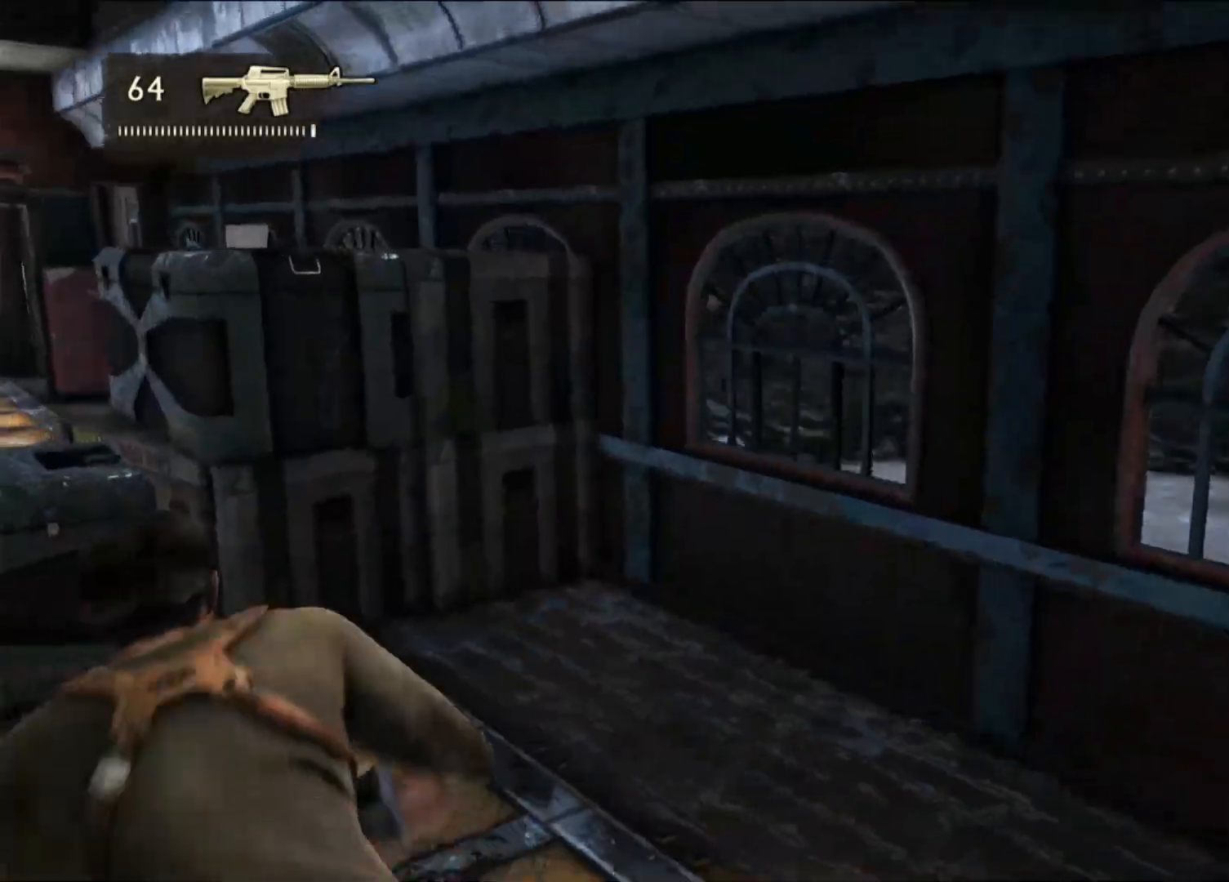
{"buttons": ["CROSS"], "left_stick": "up-left", "right_stick": "center", "events": [[267, "right_stick", "center"], [467, "CROSS", "down"]]}
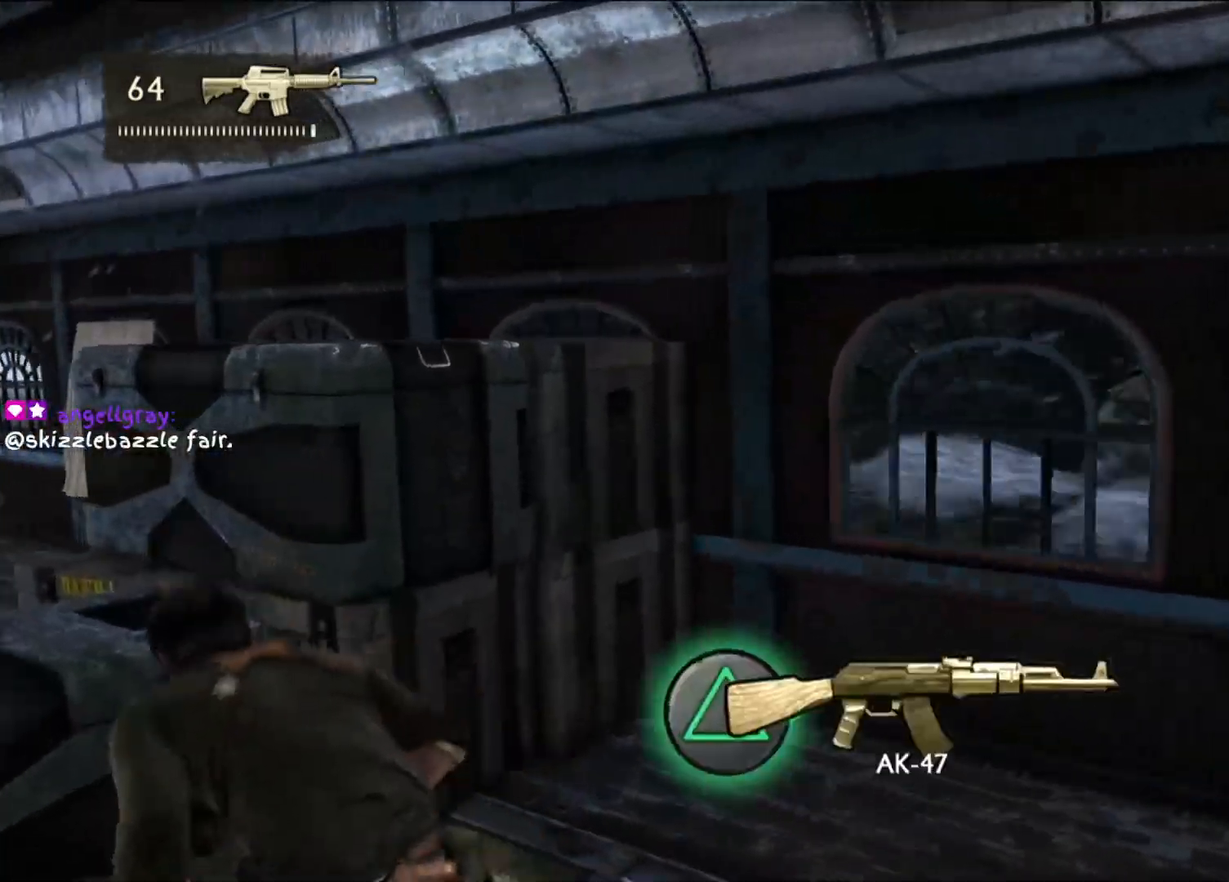
{"buttons": [], "left_stick": "up", "right_stick": "right", "events": [[100, "CROSS", "up"], [300, "right_stick", "down-right"], [350, "left_stick", "up"], [350, "right_stick", "right"]]}
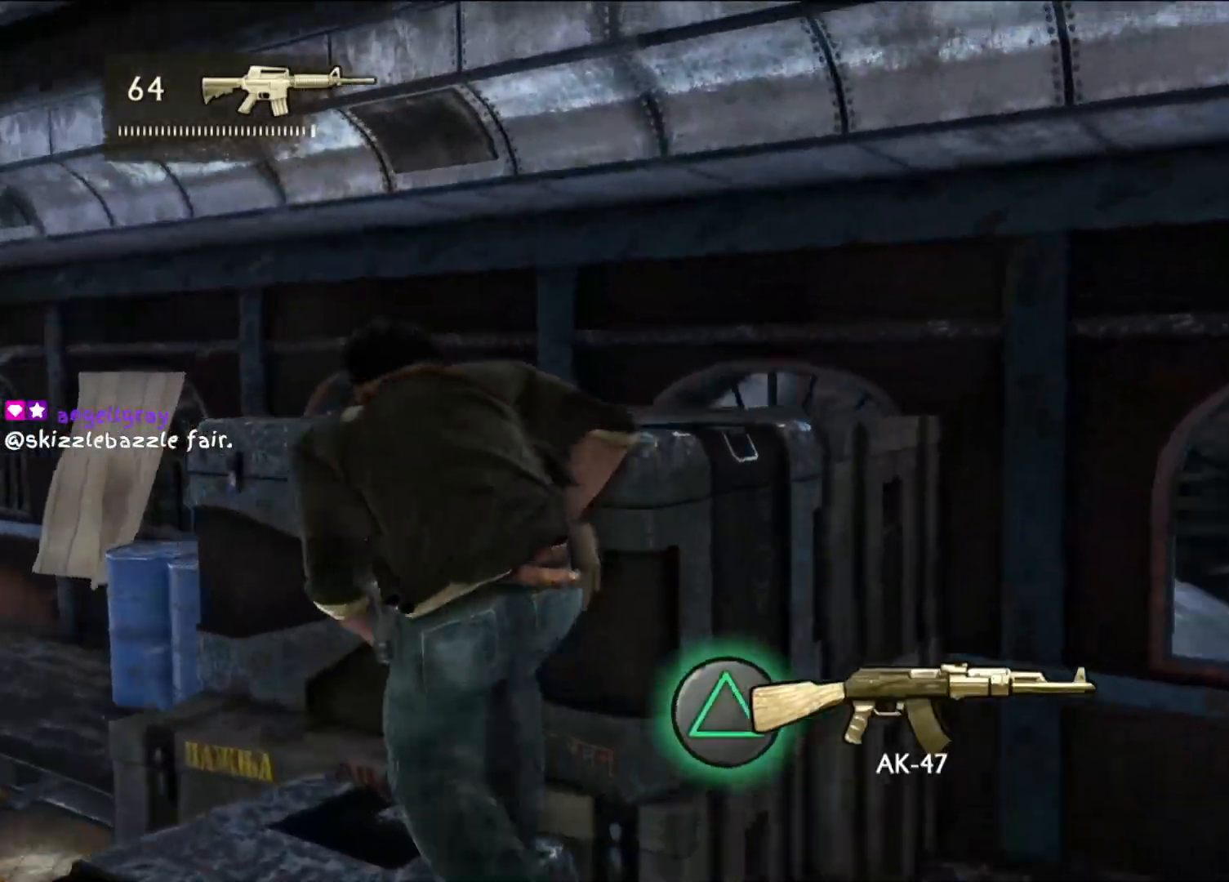
{"buttons": [], "left_stick": "center", "right_stick": "center", "events": [[150, "left_stick", "center"], [450, "right_stick", "center"]]}
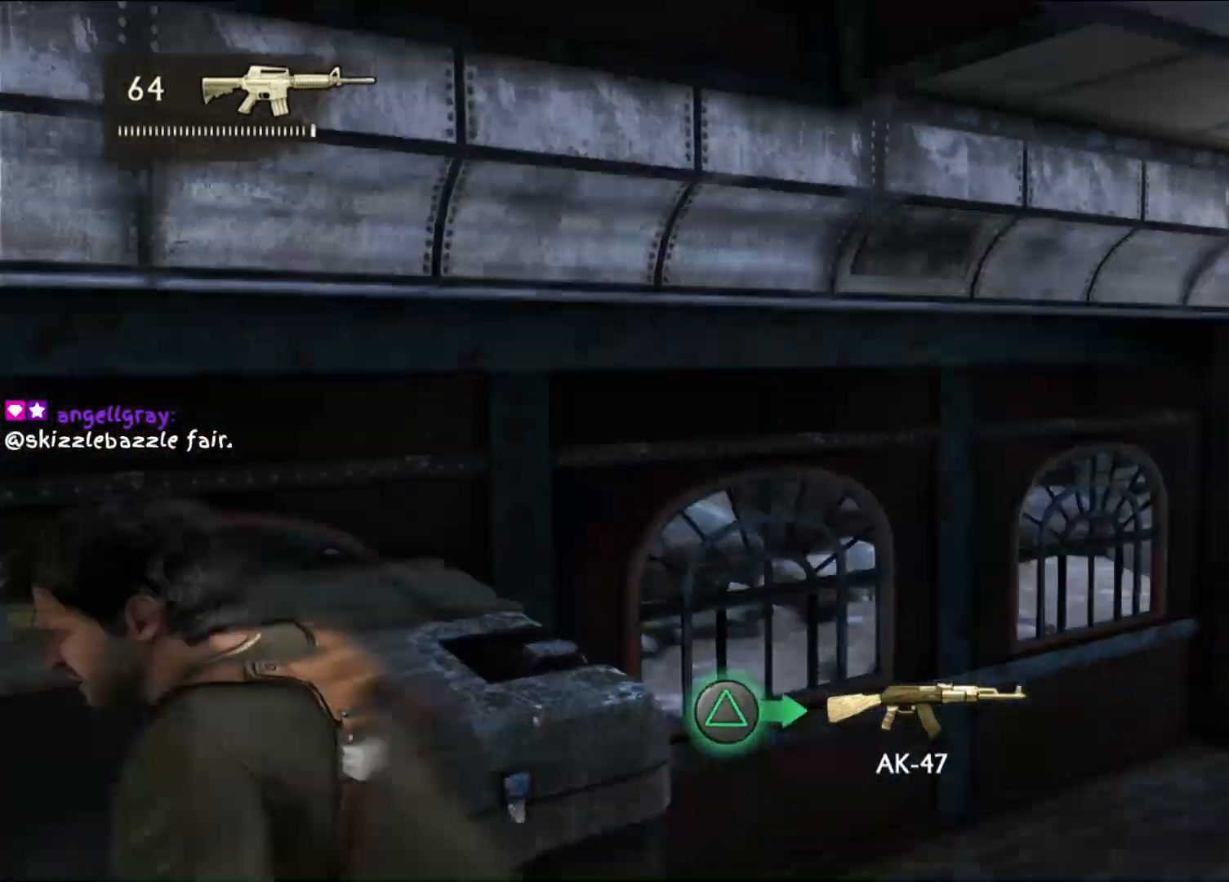
{"buttons": [], "left_stick": "center", "right_stick": "down-right", "events": [[17, "left_stick", "up"], [67, "left_stick", "up-left"], [83, "CROSS", "down"], [200, "CROSS", "up"], [450, "right_stick", "down-right"], [483, "left_stick", "center"]]}
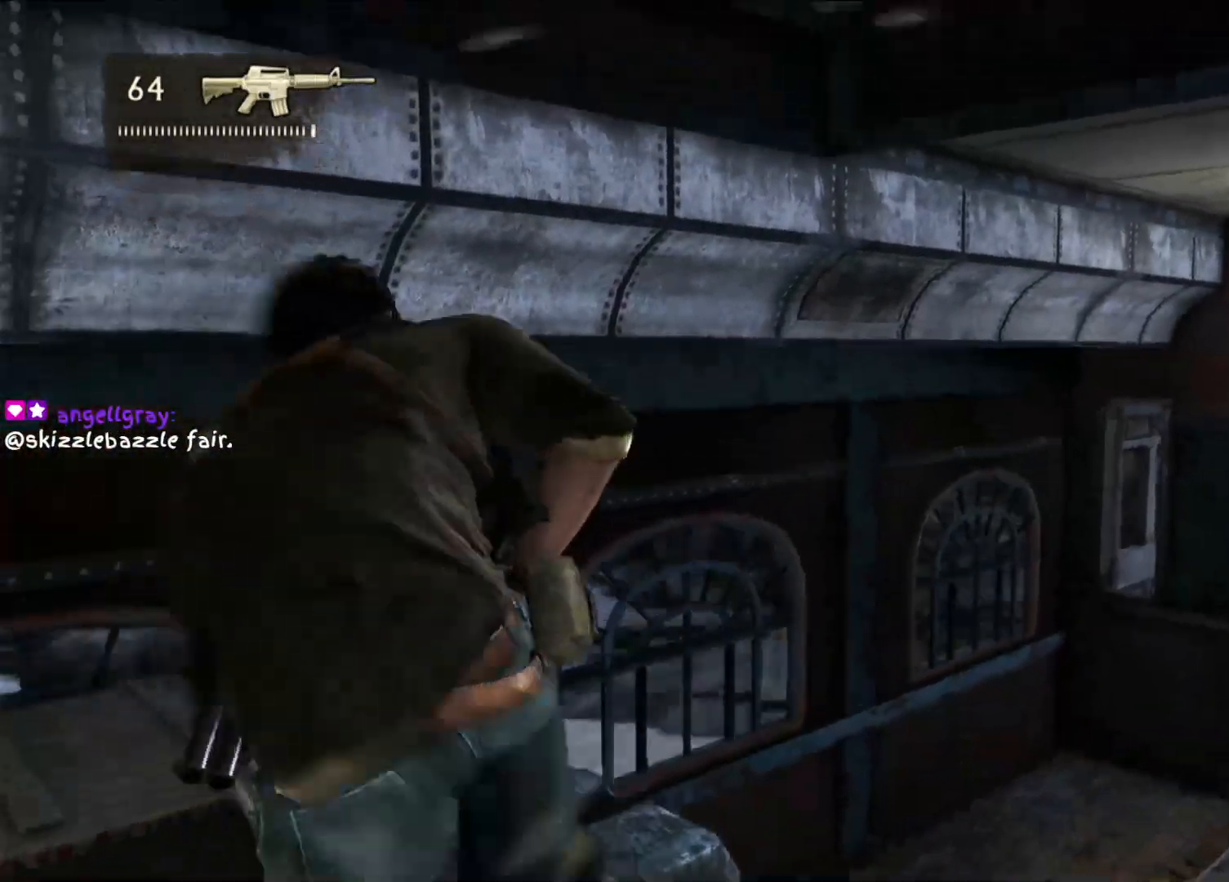
{"buttons": [], "left_stick": "center", "right_stick": "center", "events": [[450, "right_stick", "center"]]}
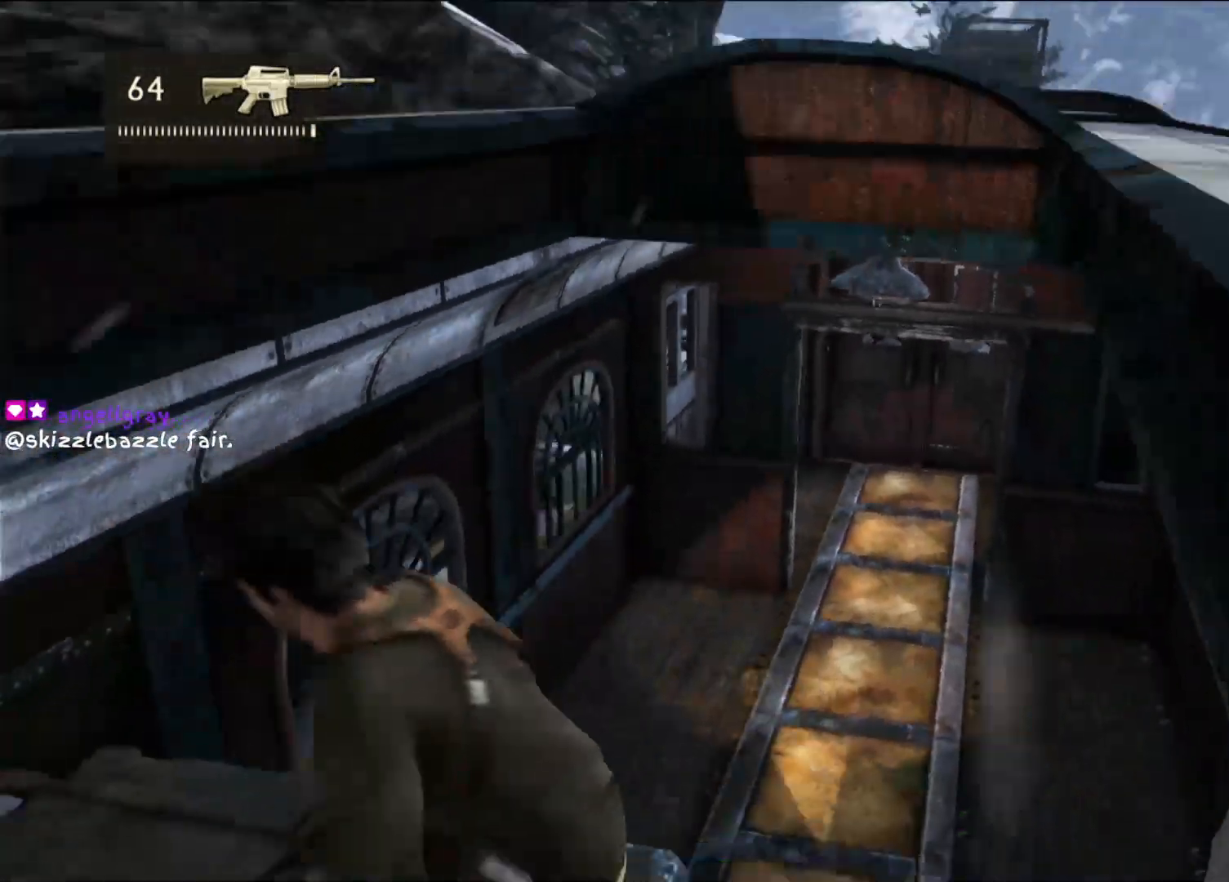
{"buttons": [], "left_stick": "center", "right_stick": "center", "events": [[283, "right_stick", "up-right"], [433, "right_stick", "center"]]}
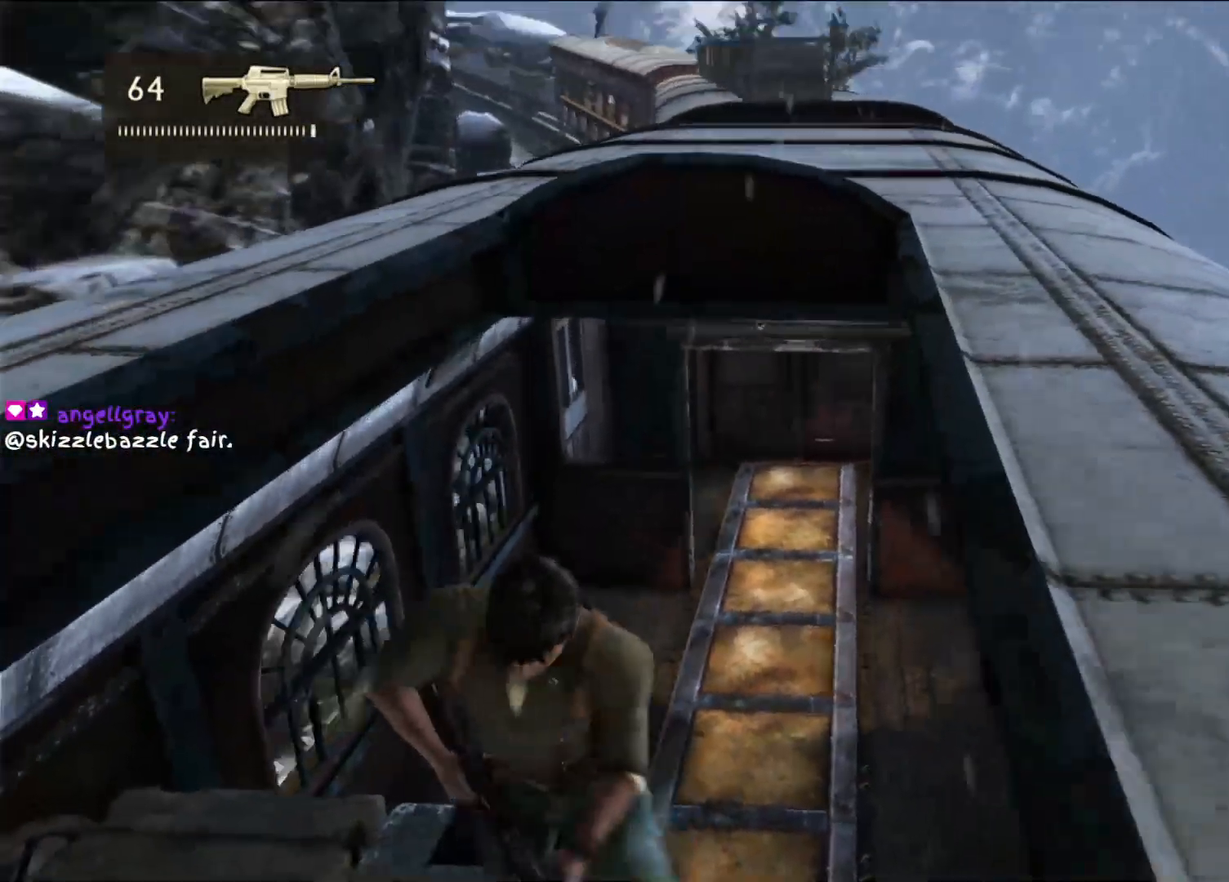
{"buttons": [], "left_stick": "center", "right_stick": "up-left", "events": [[383, "right_stick", "up-left"]]}
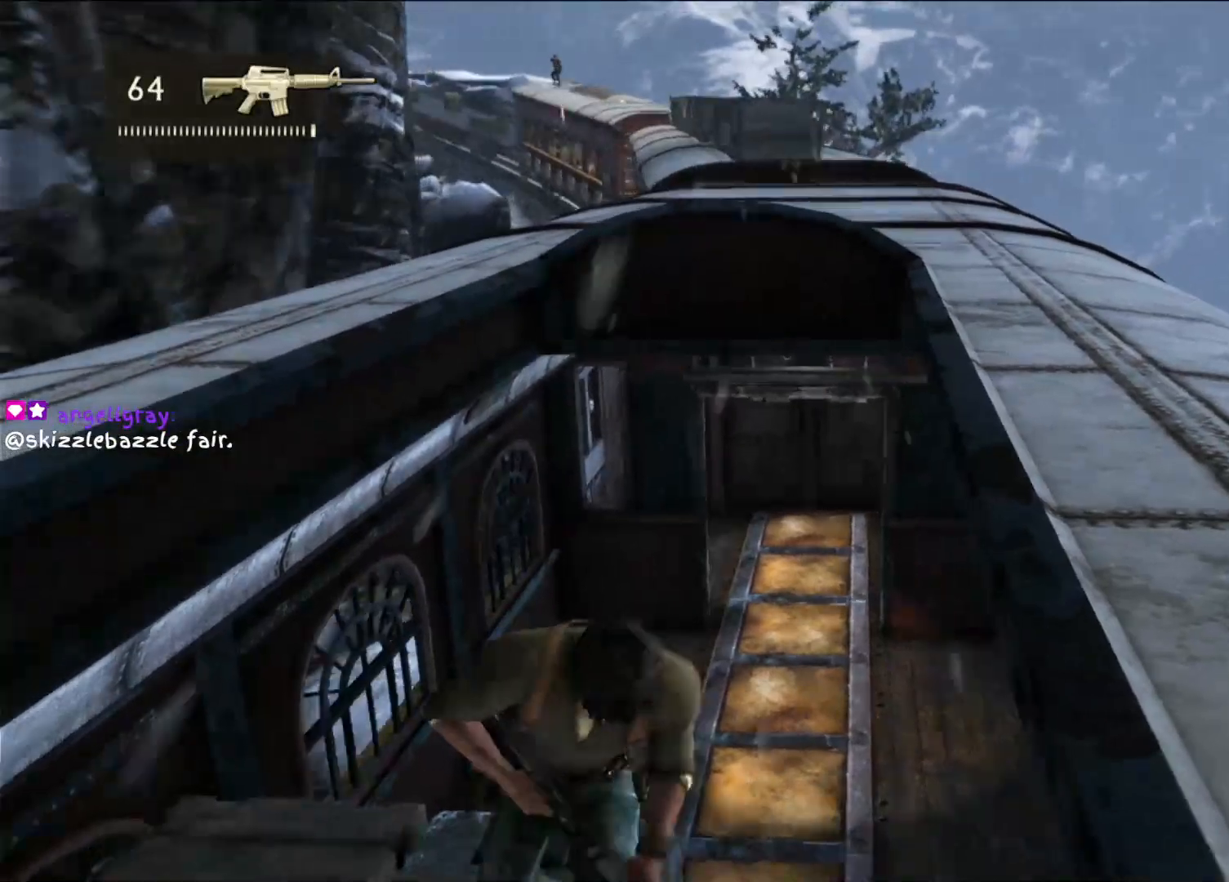
{"buttons": [], "left_stick": "center", "right_stick": "center", "events": [[67, "right_stick", "center"]]}
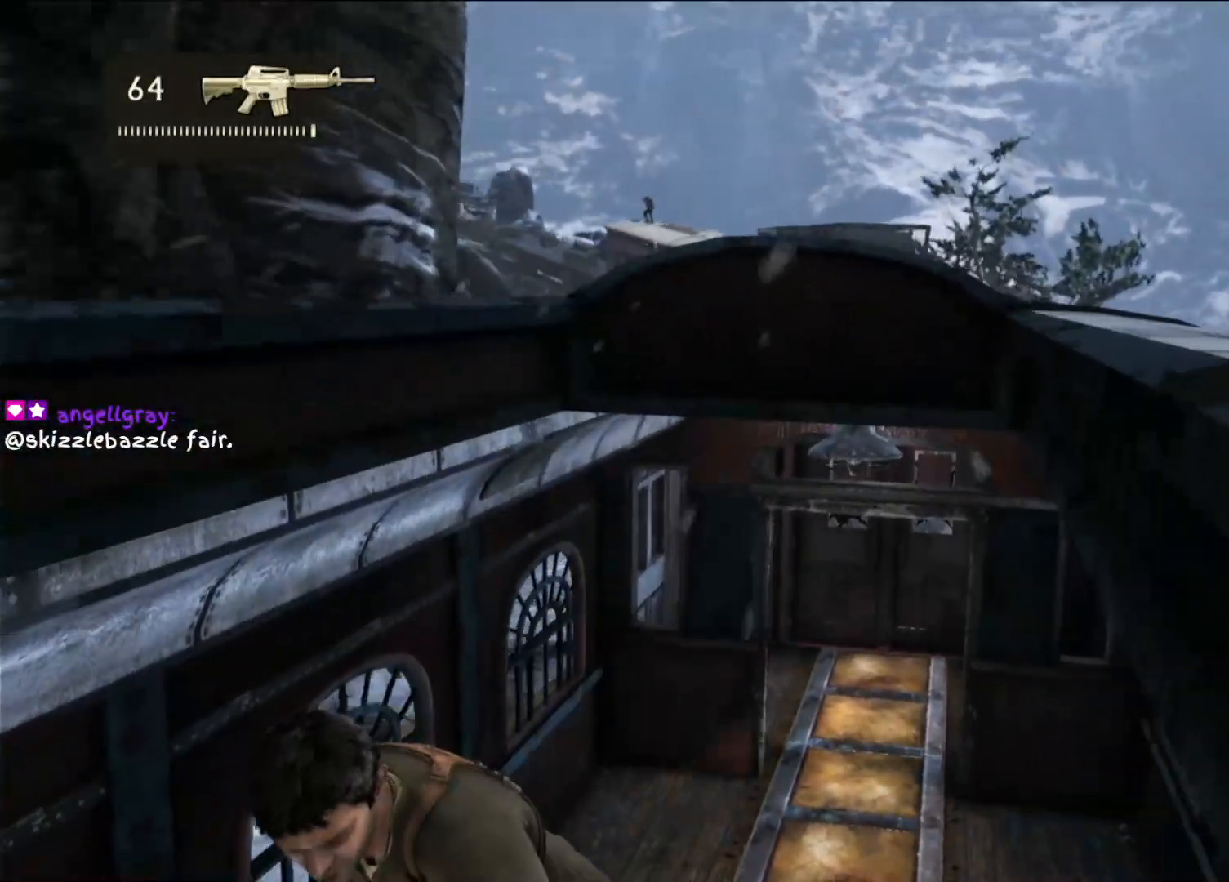
{"buttons": [], "left_stick": "center", "right_stick": "center", "events": []}
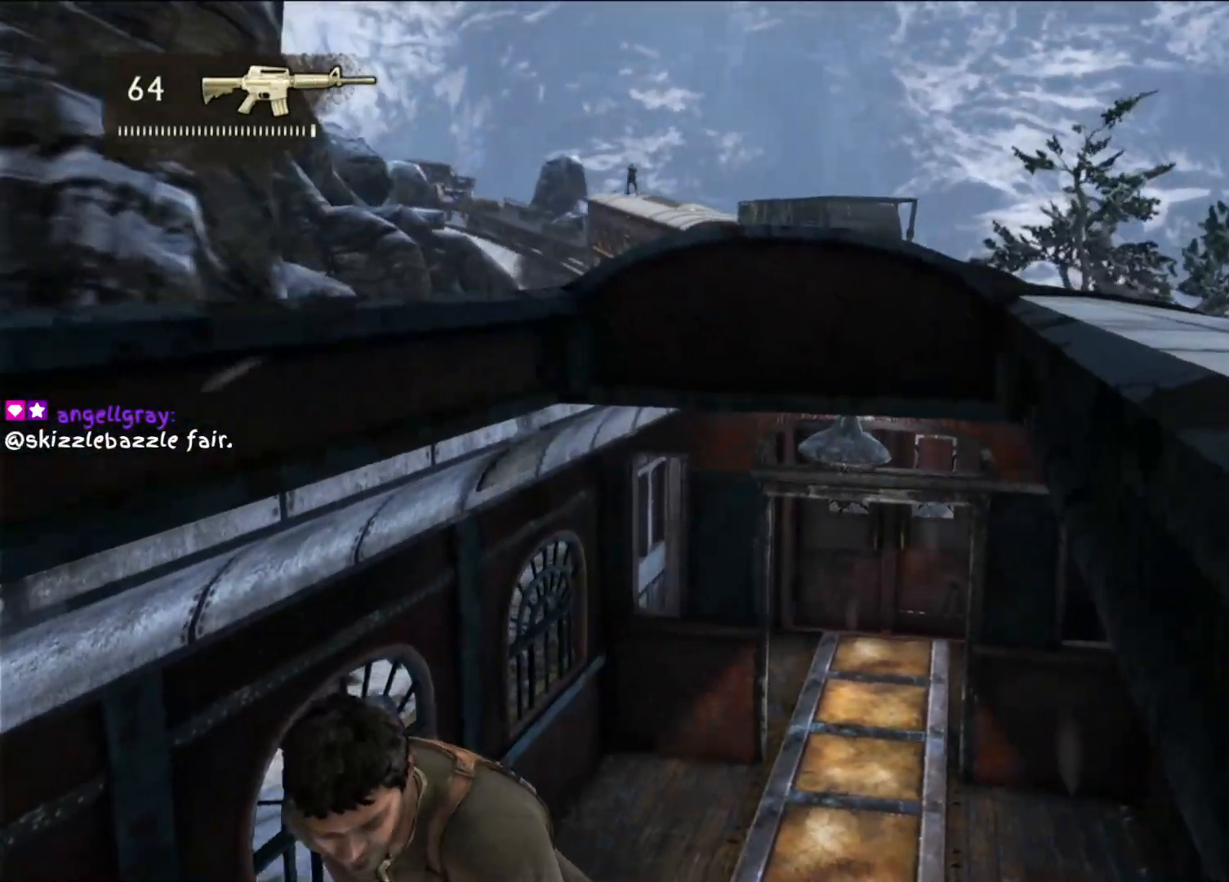
{"buttons": [], "left_stick": "center", "right_stick": "center", "events": [[317, "right_stick", "up-left"], [500, "right_stick", "center"]]}
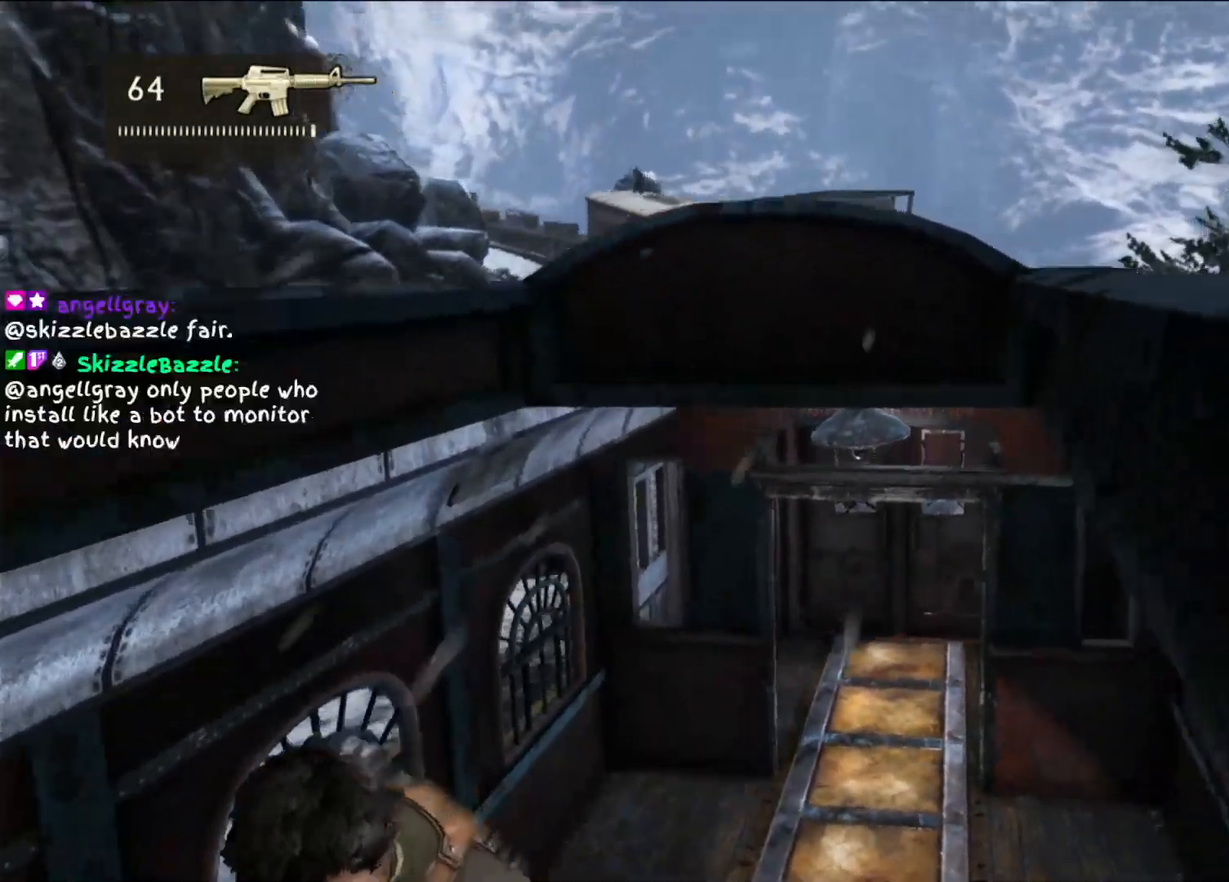
{"buttons": [], "left_stick": "center", "right_stick": "down", "events": [[333, "right_stick", "down"]]}
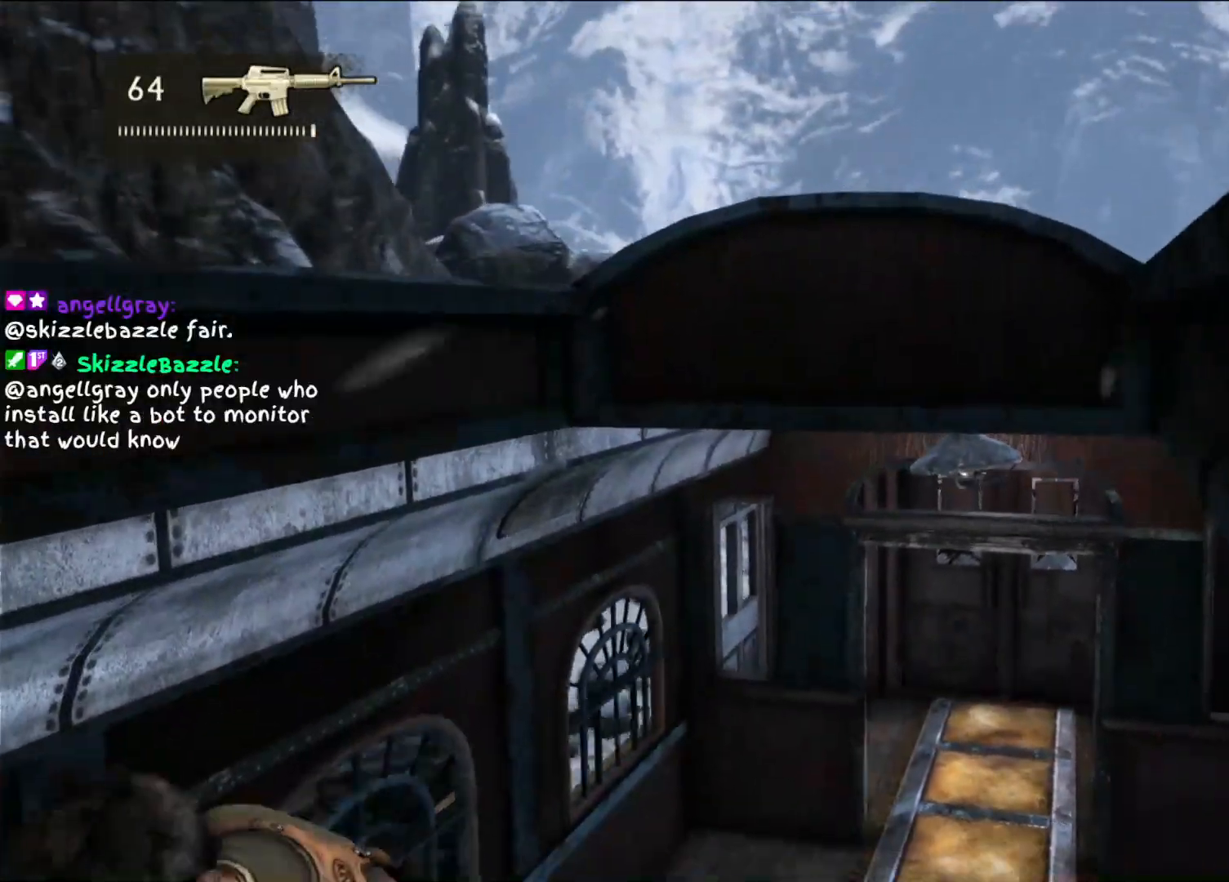
{"buttons": [], "left_stick": "center", "right_stick": "down-right", "events": [[17, "right_stick", "center"], [400, "right_stick", "down-right"]]}
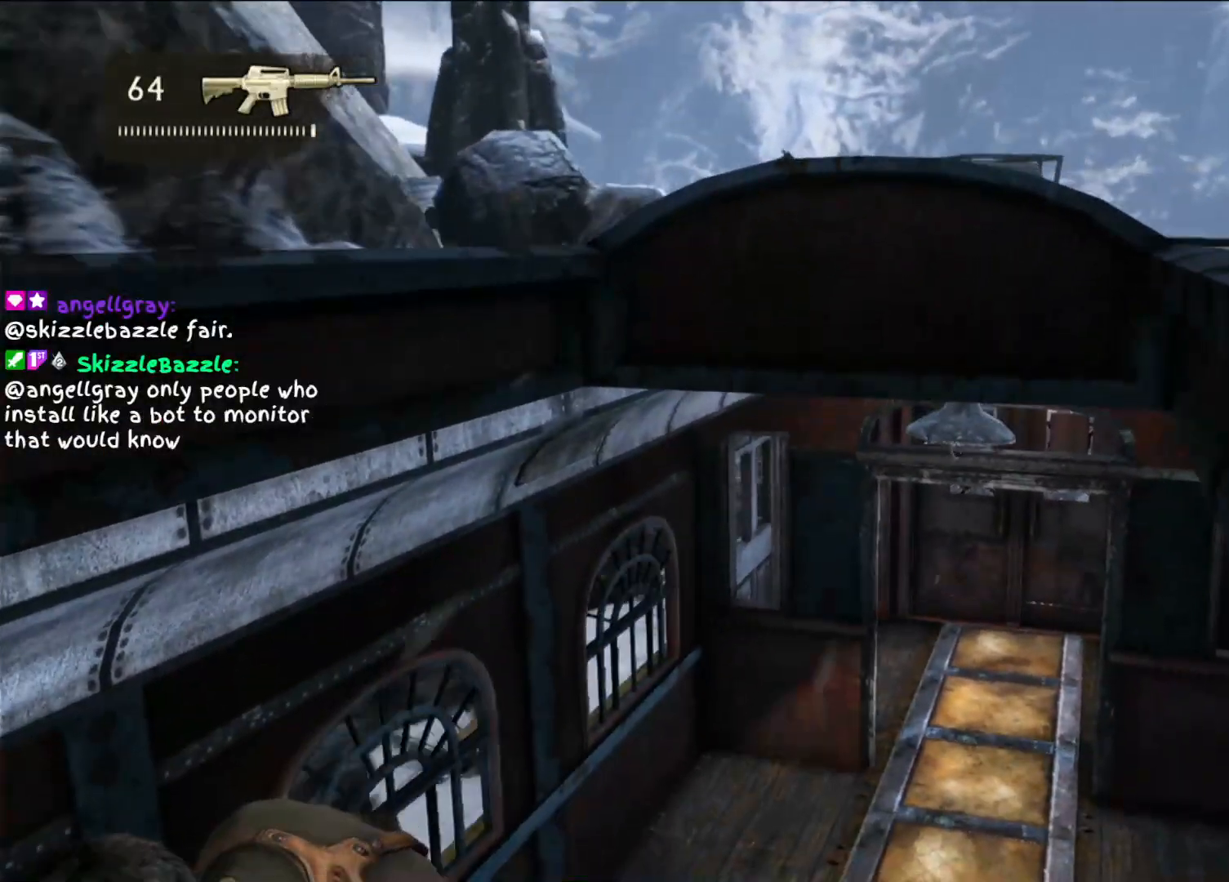
{"buttons": [], "left_stick": "center", "right_stick": "center", "events": [[100, "right_stick", "center"]]}
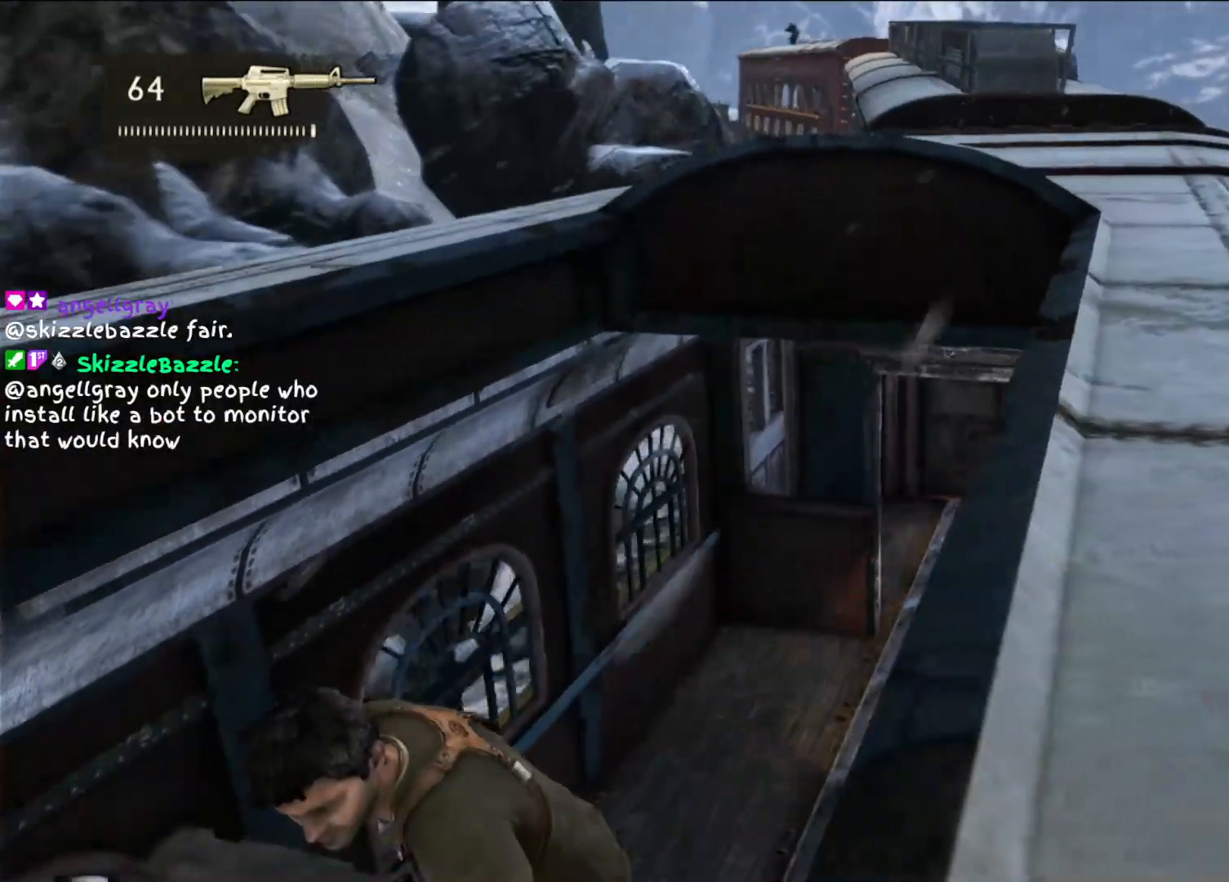
{"buttons": [], "left_stick": "center", "right_stick": "center", "events": []}
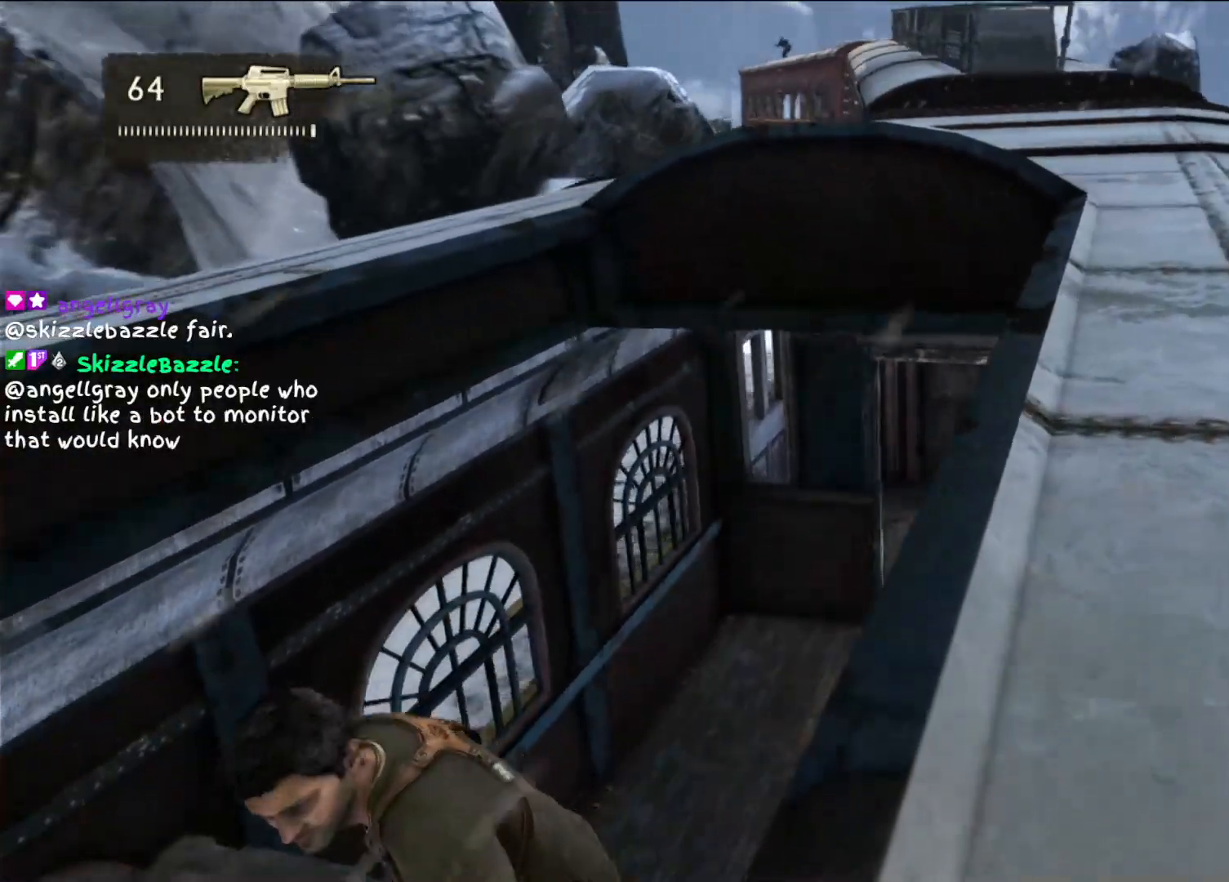
{"buttons": [], "left_stick": "up-left", "right_stick": "center", "events": [[33, "left_stick", "up"], [100, "left_stick", "up-left"], [250, "CROSS", "down"], [417, "CROSS", "up"]]}
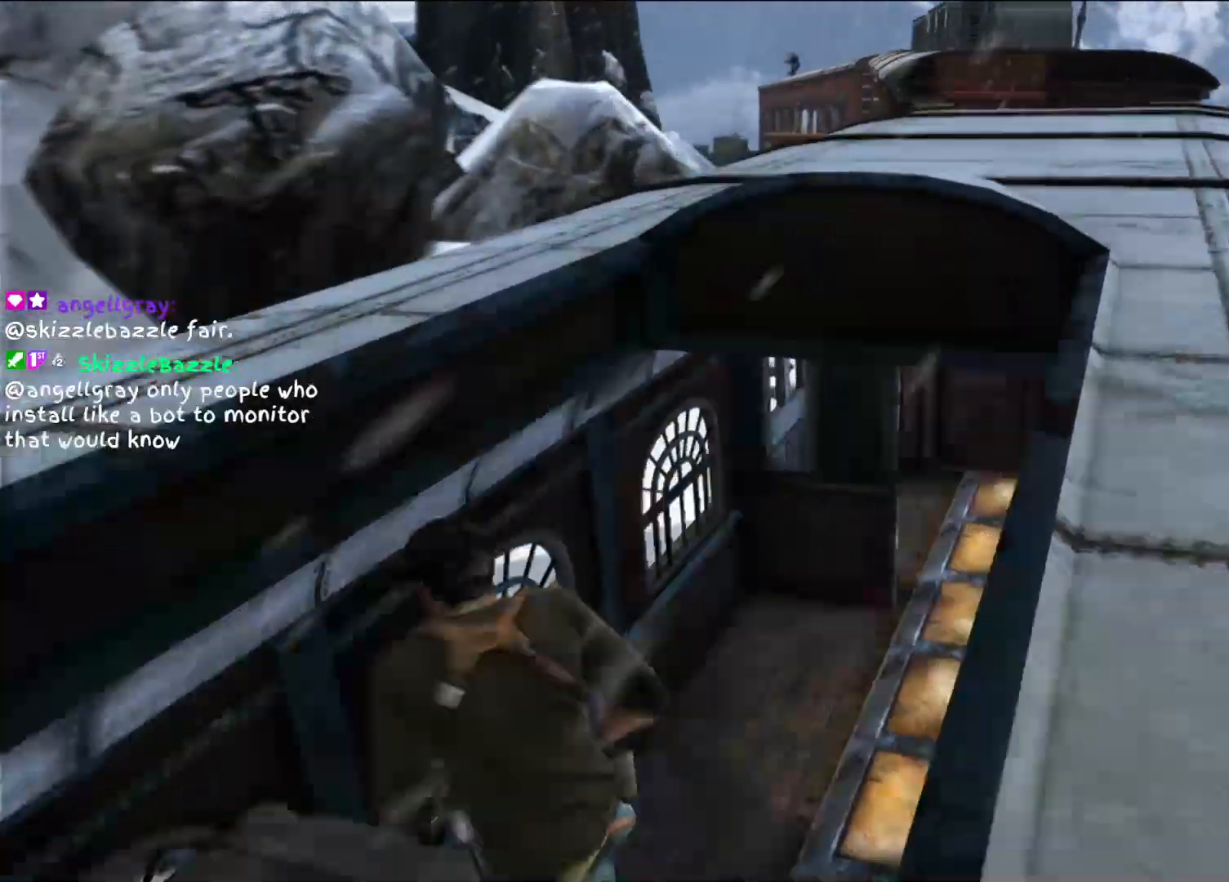
{"buttons": [], "left_stick": "up", "right_stick": "center", "events": [[67, "left_stick", "up"]]}